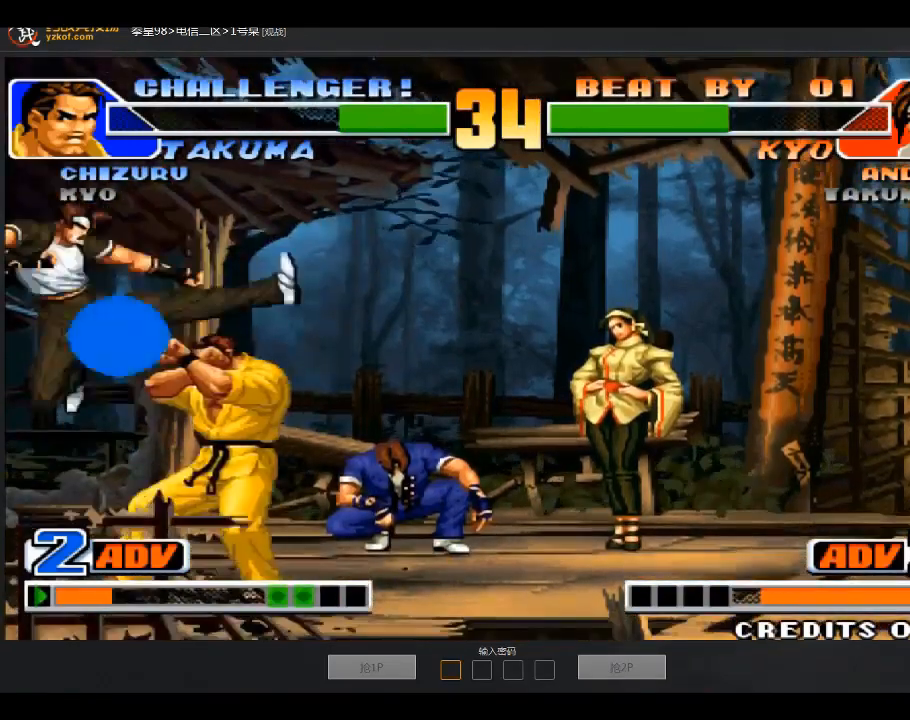
Gameplay with a controller (arcade stick); each line is a JSON object with the inputs held at the frame after it. "events" lists button and stick changes between this image and that frame as [ms after this image, input, new state], when the widget could be followed in between. Not read: D L3 R3.
{"buttons": [], "left_stick": "center", "events": [[201, "left_stick", "down"], [267, "left_stick", "right"], [401, "left_stick", "down"], [468, "left_stick", "center"]]}
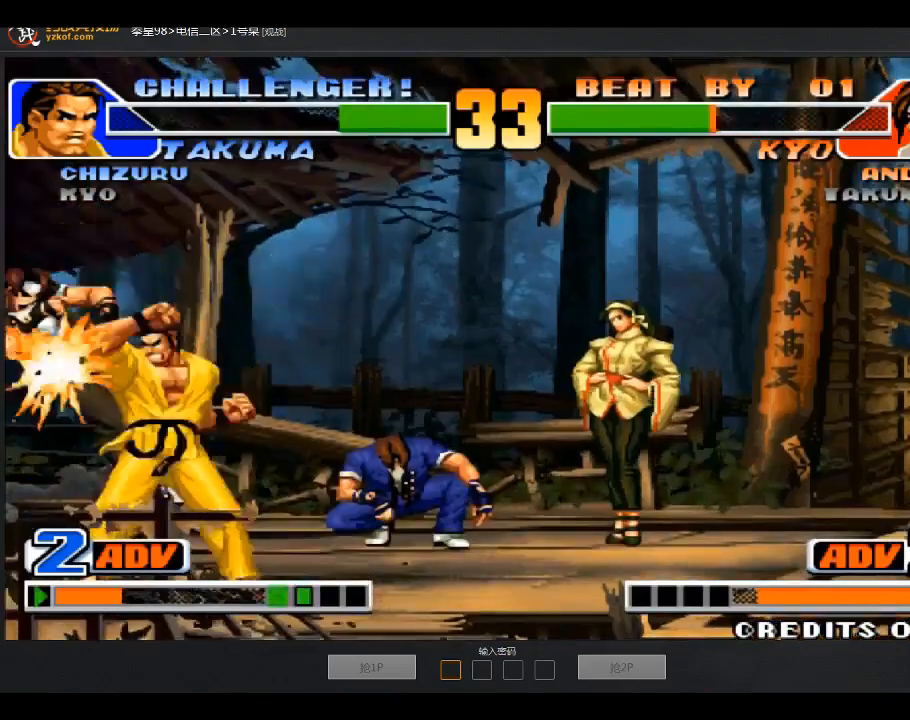
{"buttons": [], "left_stick": "up", "events": [[67, "B", "down"], [167, "B", "up"], [400, "left_stick", "down-left"], [500, "left_stick", "up"]]}
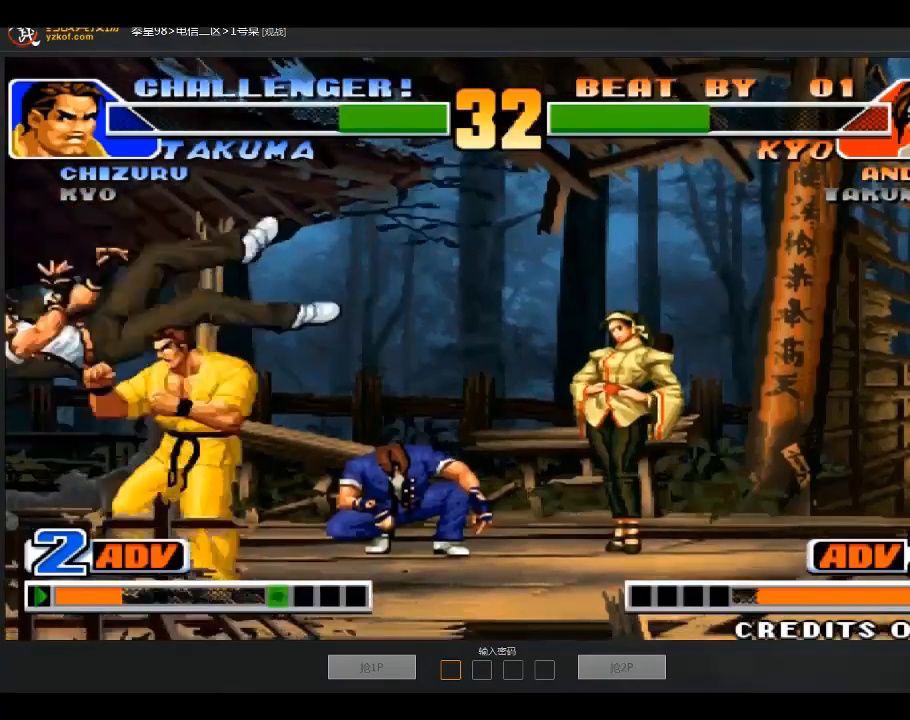
{"buttons": [], "left_stick": "left", "events": [[101, "left_stick", "down-left"], [201, "left_stick", "left"]]}
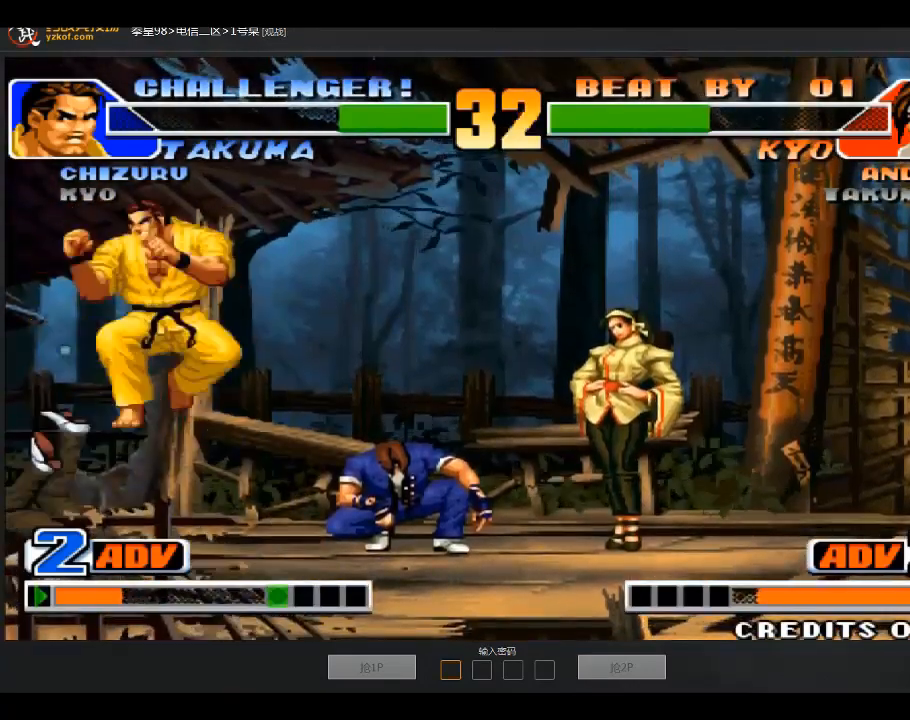
{"buttons": [], "left_stick": "left", "events": [[67, "left_stick", "center"], [300, "left_stick", "down-left"], [500, "left_stick", "left"]]}
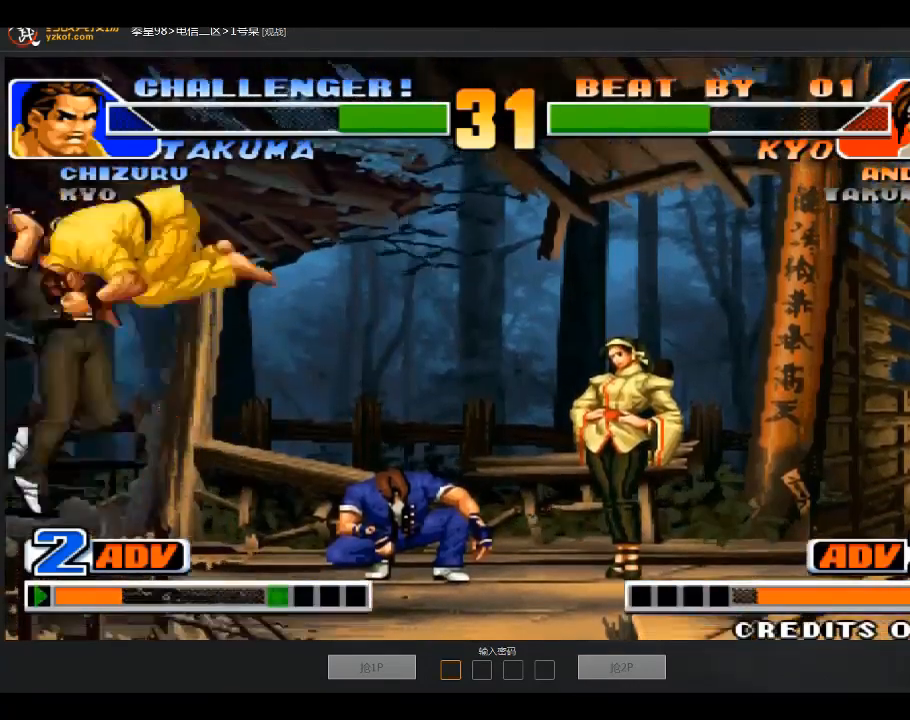
{"buttons": [], "left_stick": "center", "events": [[267, "B", "down"], [401, "B", "up"], [401, "left_stick", "center"]]}
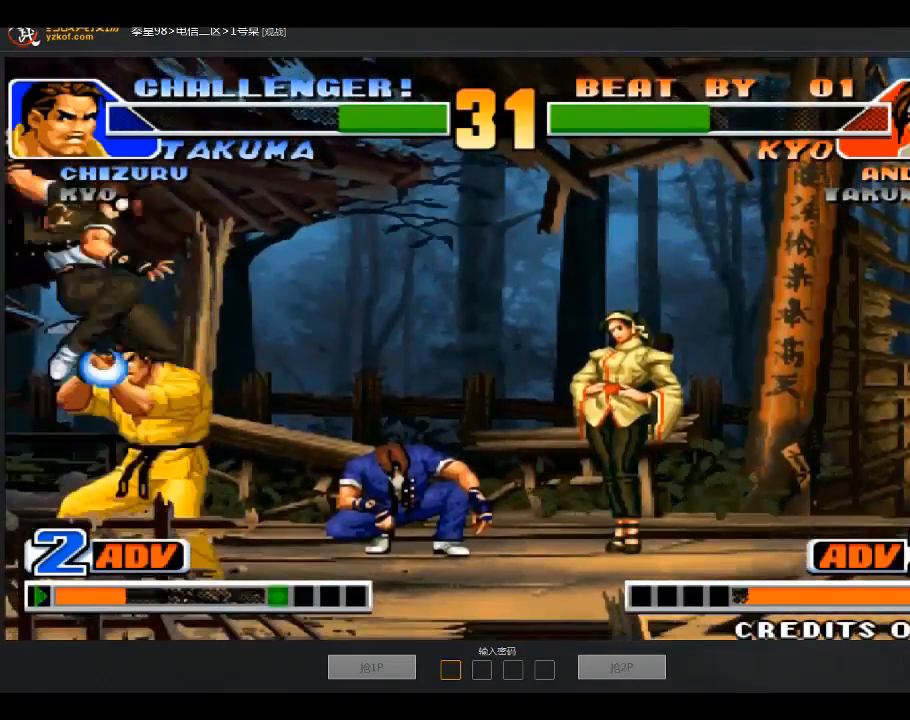
{"buttons": [], "left_stick": "center", "events": [[200, "left_stick", "up-right"], [300, "left_stick", "down"], [400, "left_stick", "center"]]}
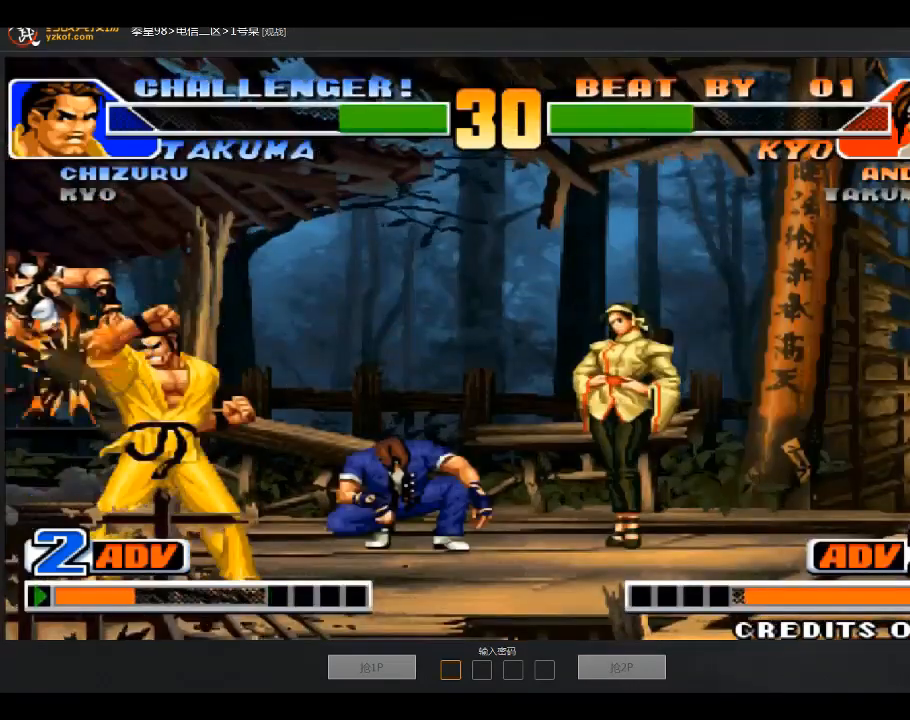
{"buttons": [], "left_stick": "center", "events": []}
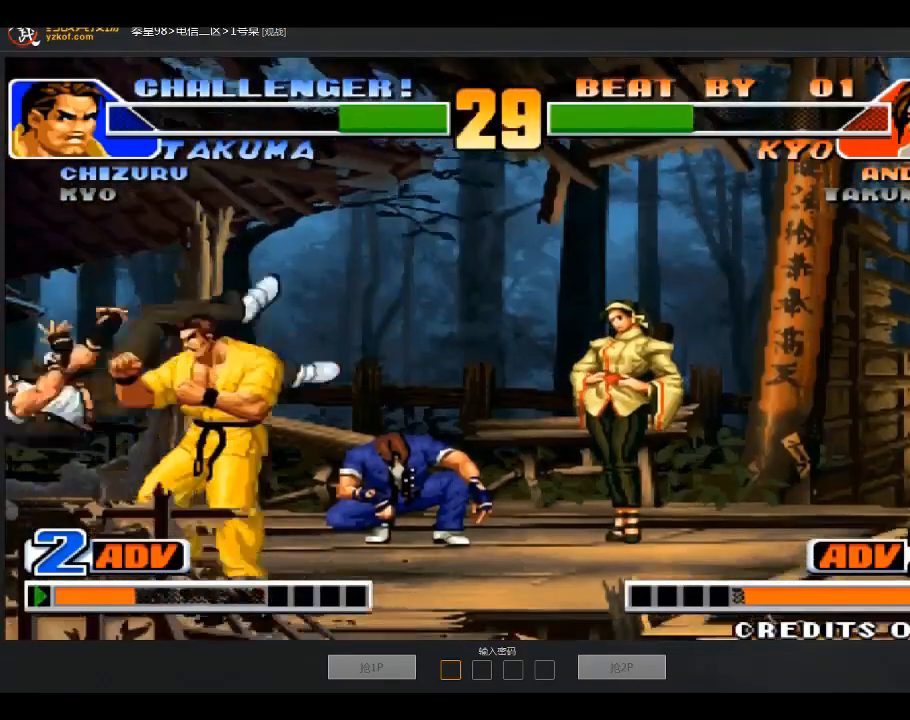
{"buttons": [], "left_stick": "center", "events": []}
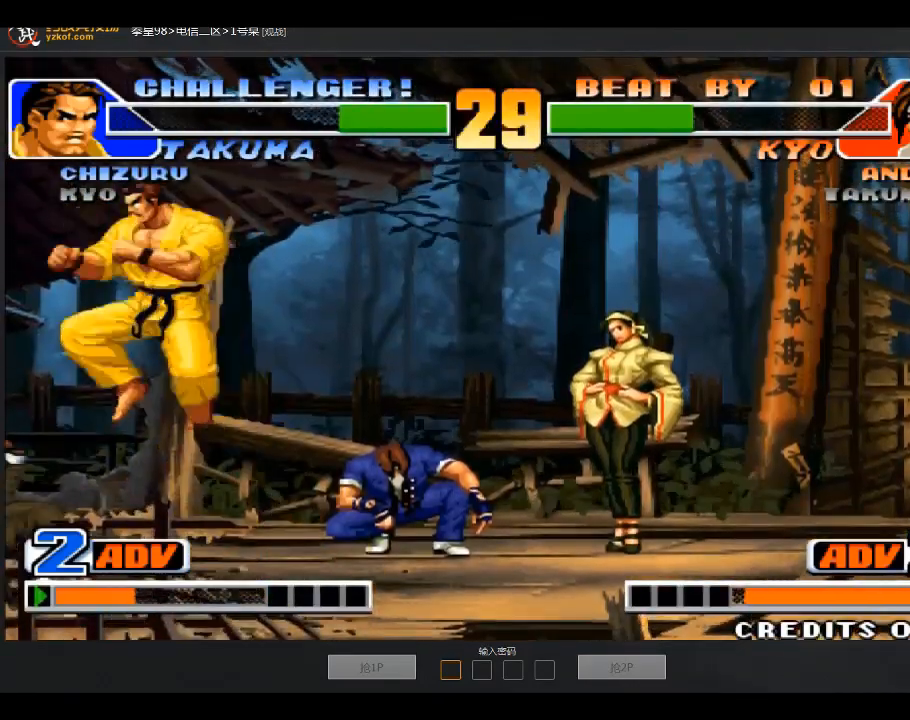
{"buttons": [], "left_stick": "left", "events": [[201, "left_stick", "down-left"], [301, "A", "down"], [301, "left_stick", "left"], [501, "A", "up"]]}
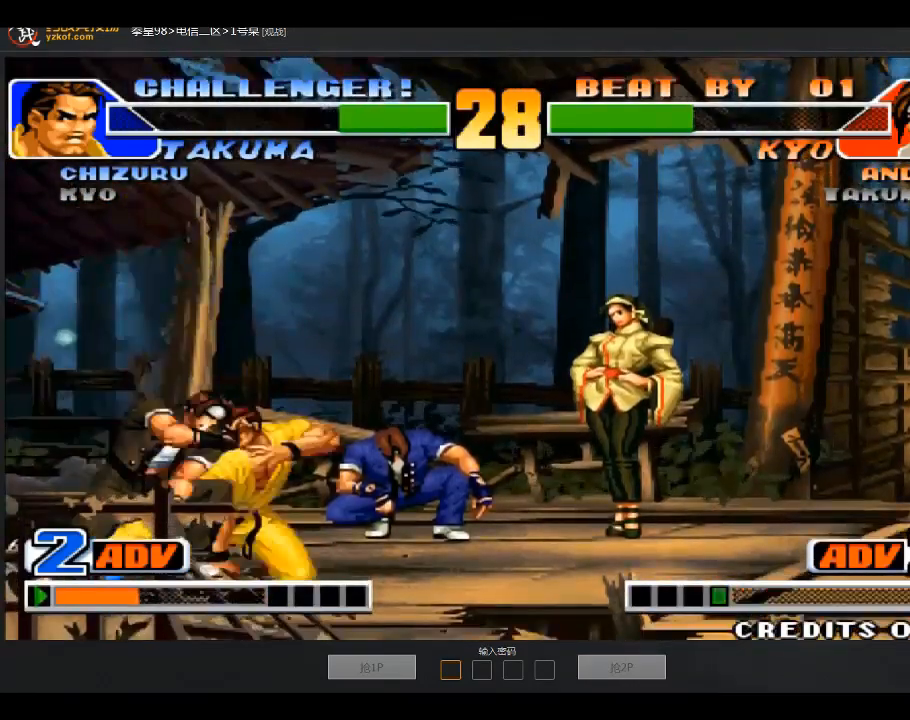
{"buttons": [], "left_stick": "center", "events": [[67, "A", "down"], [400, "A", "up"], [500, "left_stick", "center"]]}
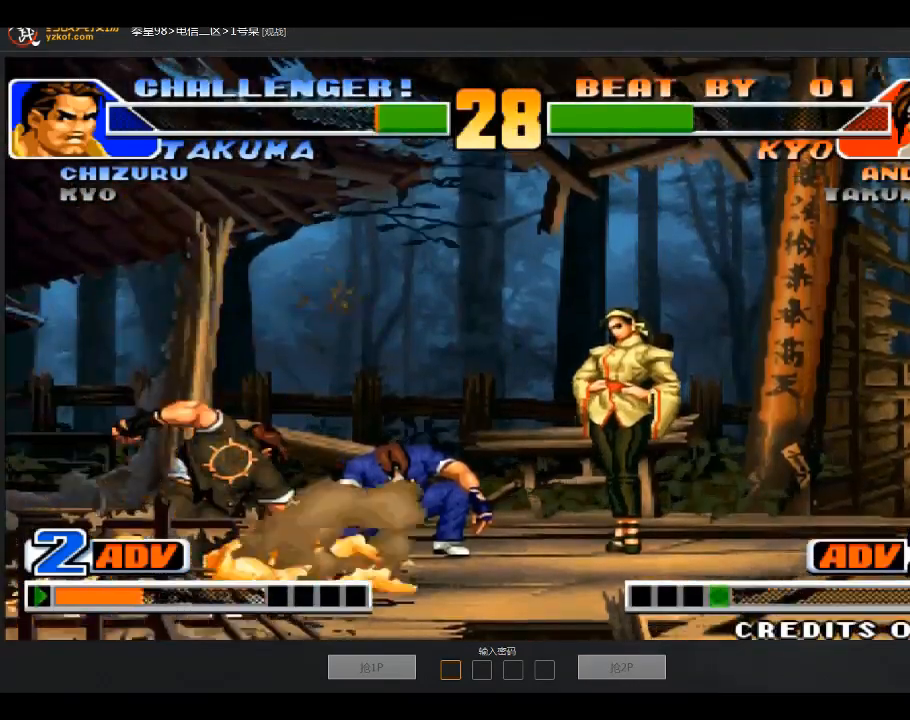
{"buttons": [], "left_stick": "center", "events": []}
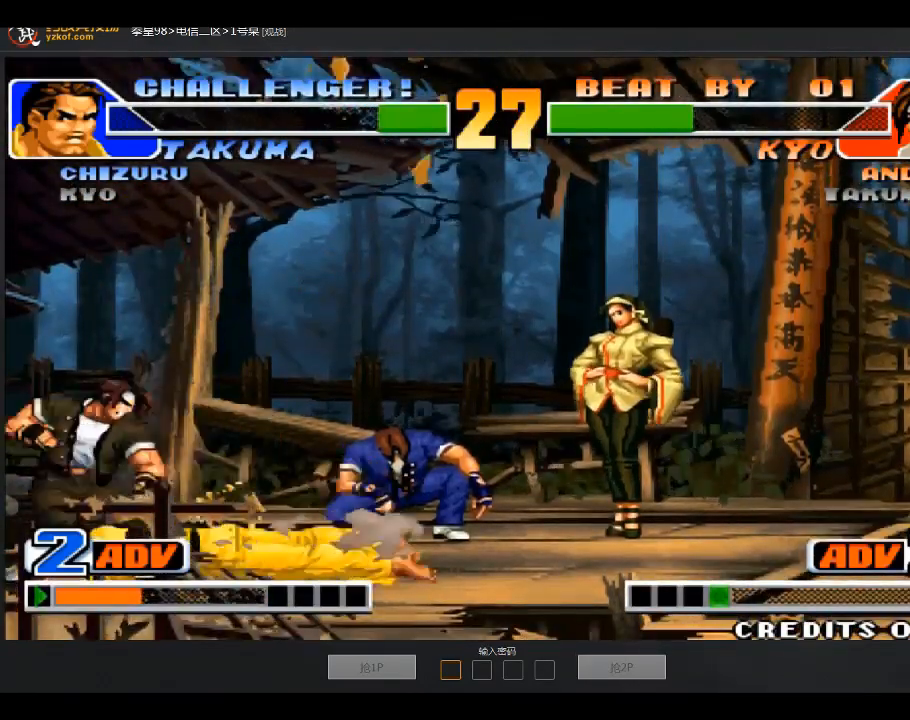
{"buttons": ["C"], "left_stick": "down-left", "events": [[200, "left_stick", "down"], [267, "left_stick", "down-right"], [400, "left_stick", "down-left"], [500, "C", "down"]]}
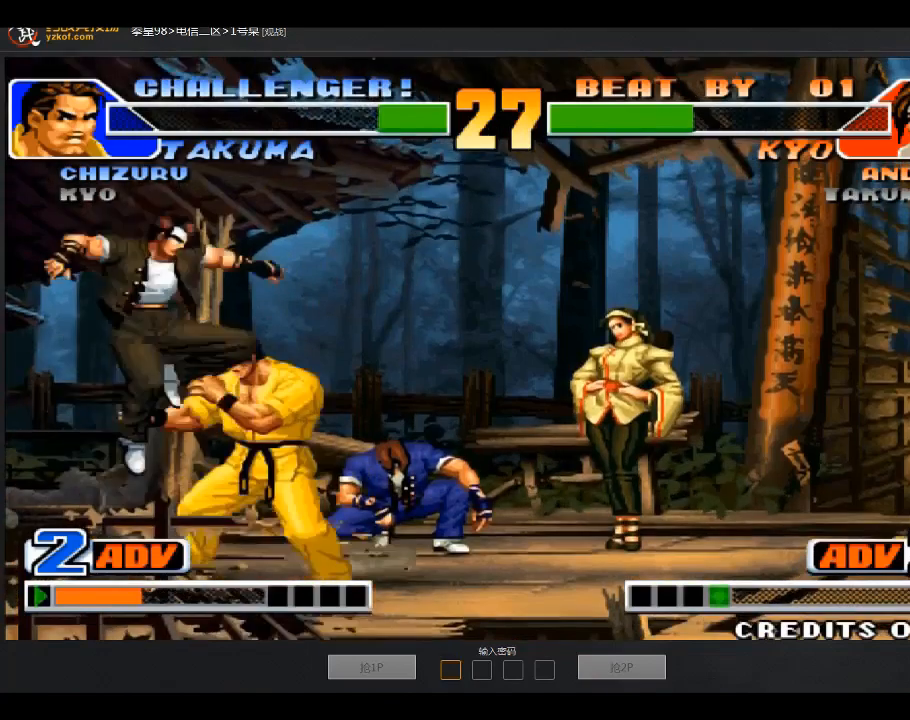
{"buttons": ["C"], "left_stick": "right", "events": [[201, "left_stick", "right"], [267, "C", "up"], [267, "left_stick", "down"], [401, "left_stick", "right"], [468, "C", "down"]]}
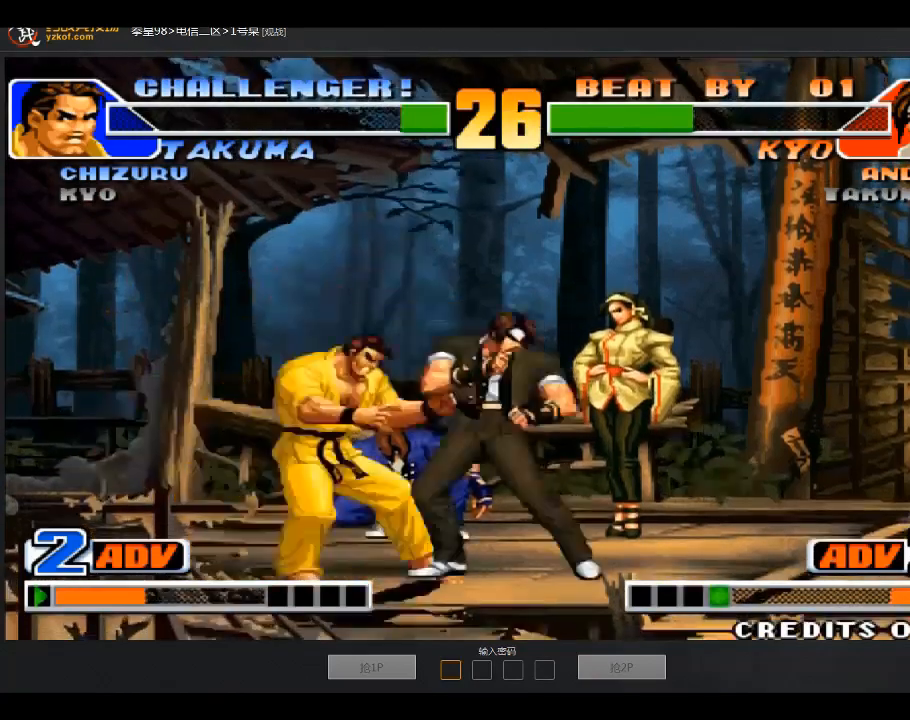
{"buttons": [], "left_stick": "center"}
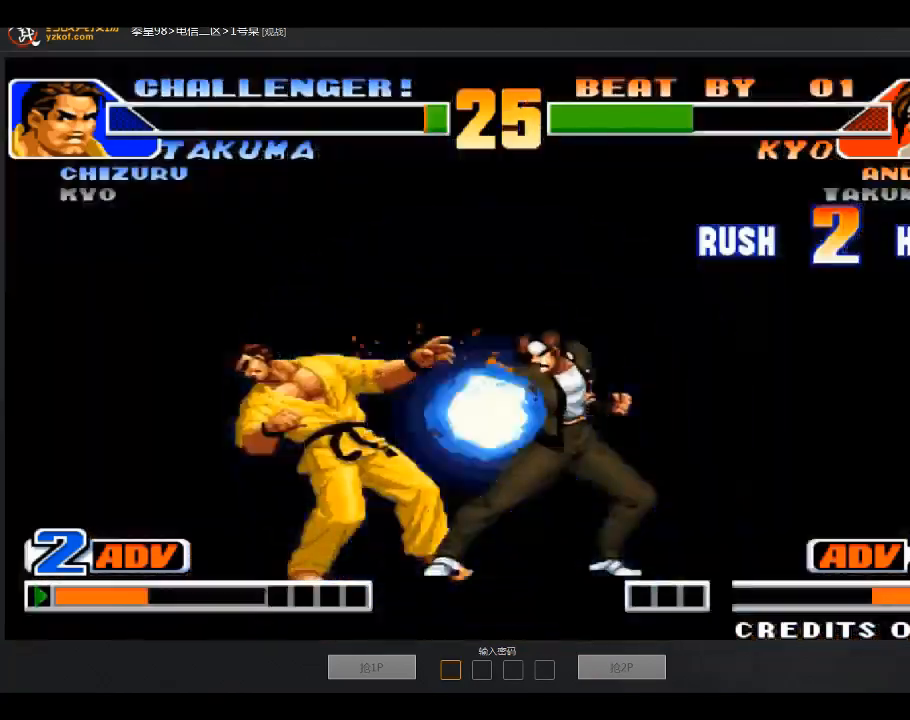
{"buttons": [], "left_stick": "center", "events": []}
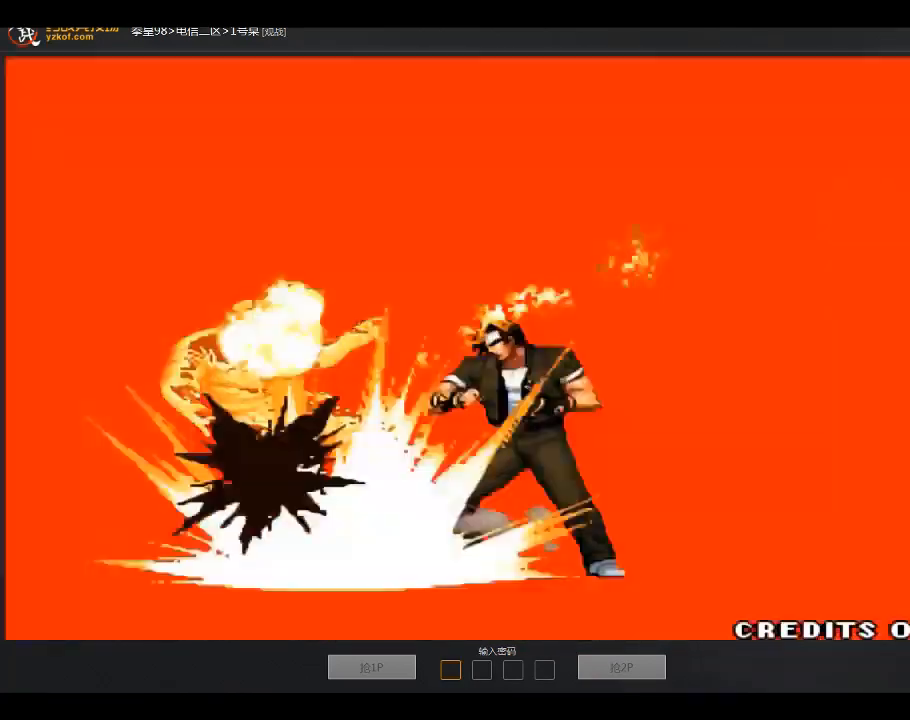
{"buttons": [], "left_stick": "center", "events": []}
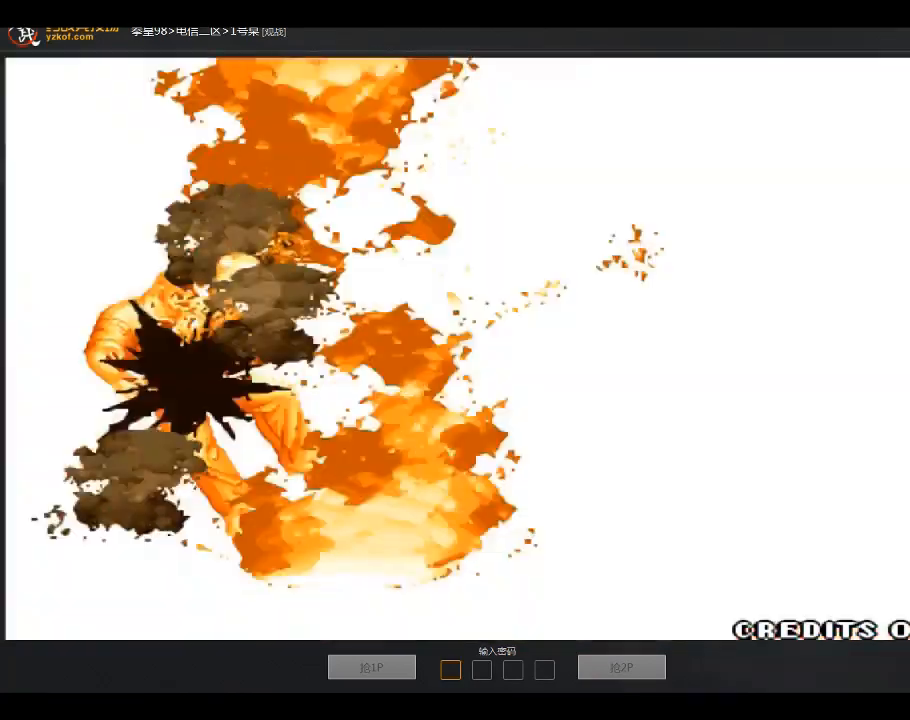
{"buttons": [], "left_stick": "center", "events": []}
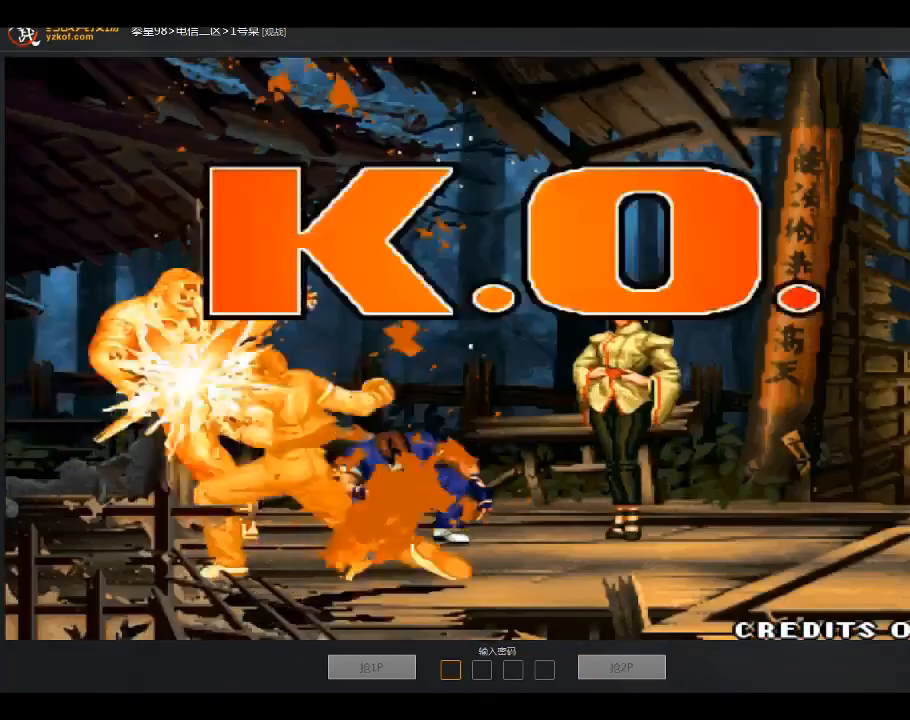
{"buttons": ["C"], "left_stick": "center", "events": [[400, "C", "down"]]}
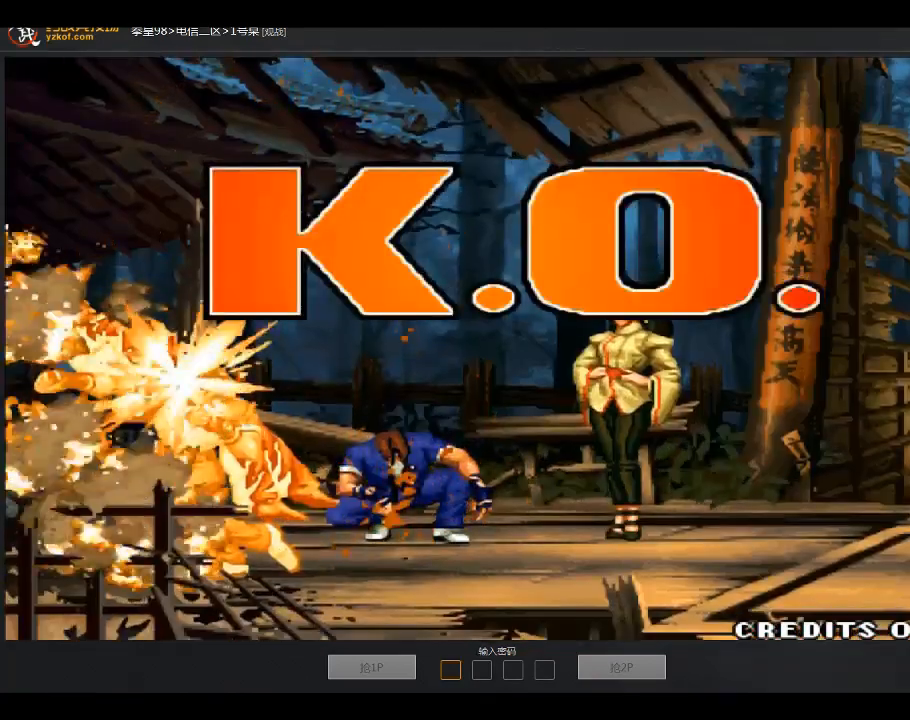
{"buttons": [], "left_stick": "center", "events": [[101, "C", "up"]]}
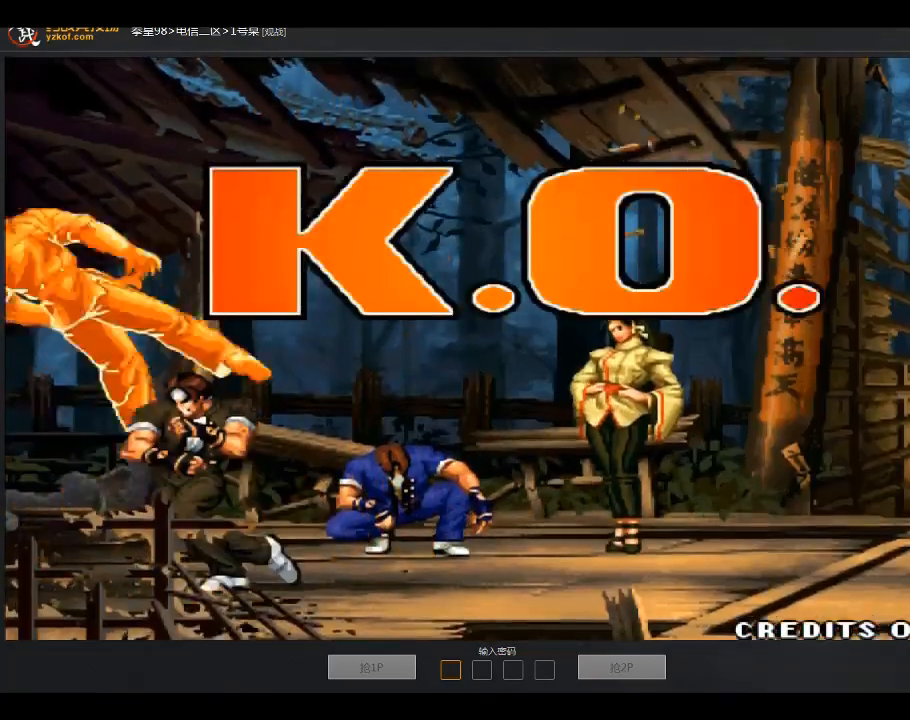
{"buttons": [], "left_stick": "center", "events": [[133, "A", "down"], [200, "A", "up"]]}
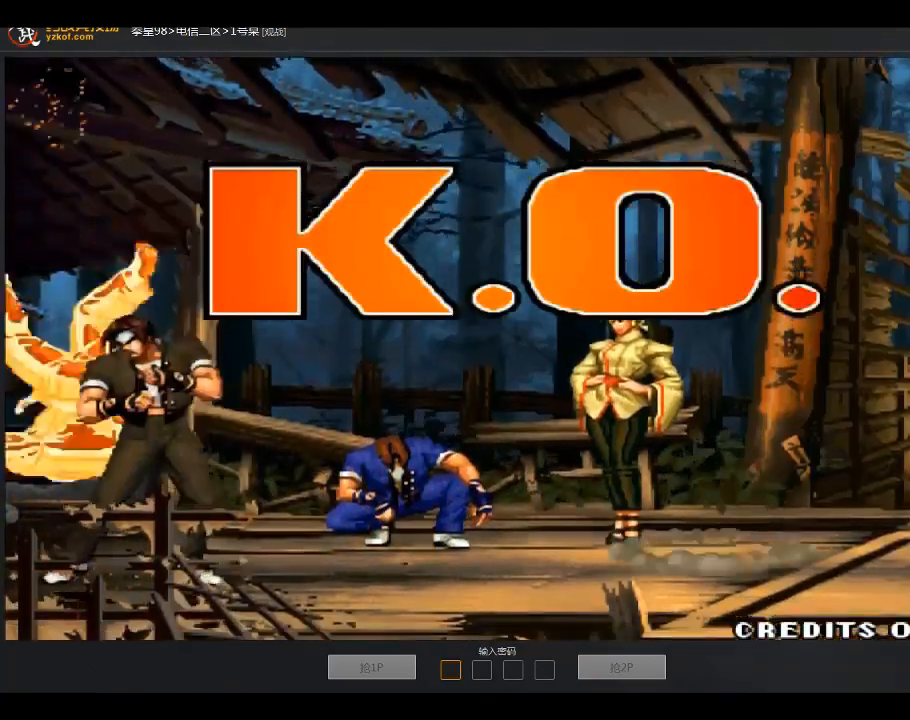
{"buttons": ["A", "C"], "left_stick": "center", "events": [[234, "A", "down"], [234, "B", "down"], [234, "C", "down"], [401, "A", "up"], [401, "B", "up"], [501, "A", "down"]]}
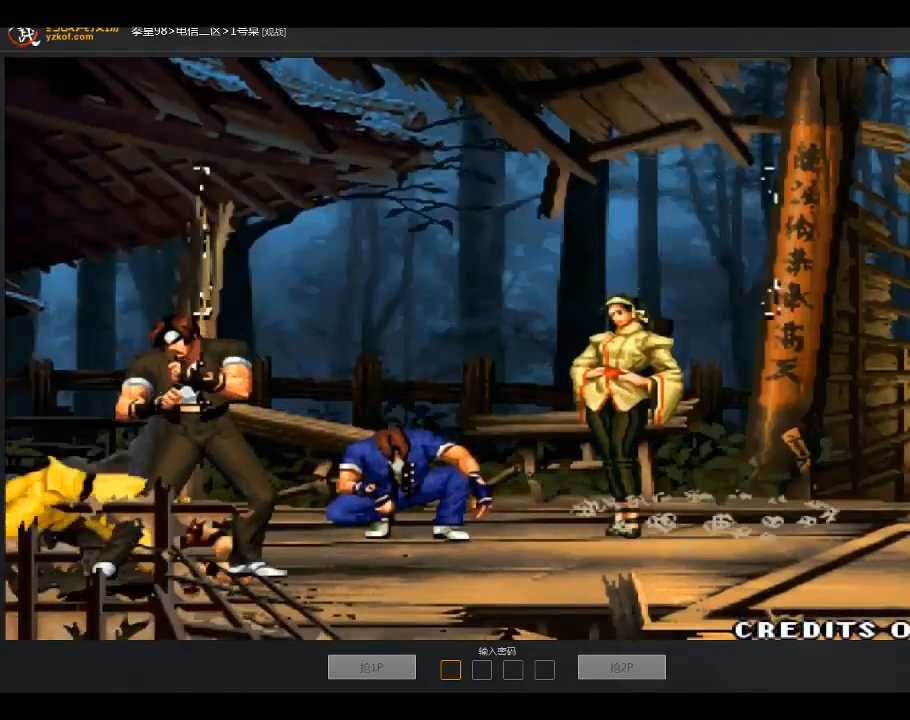
{"buttons": [], "left_stick": "center", "events": [[33, "C", "up"], [100, "A", "up"]]}
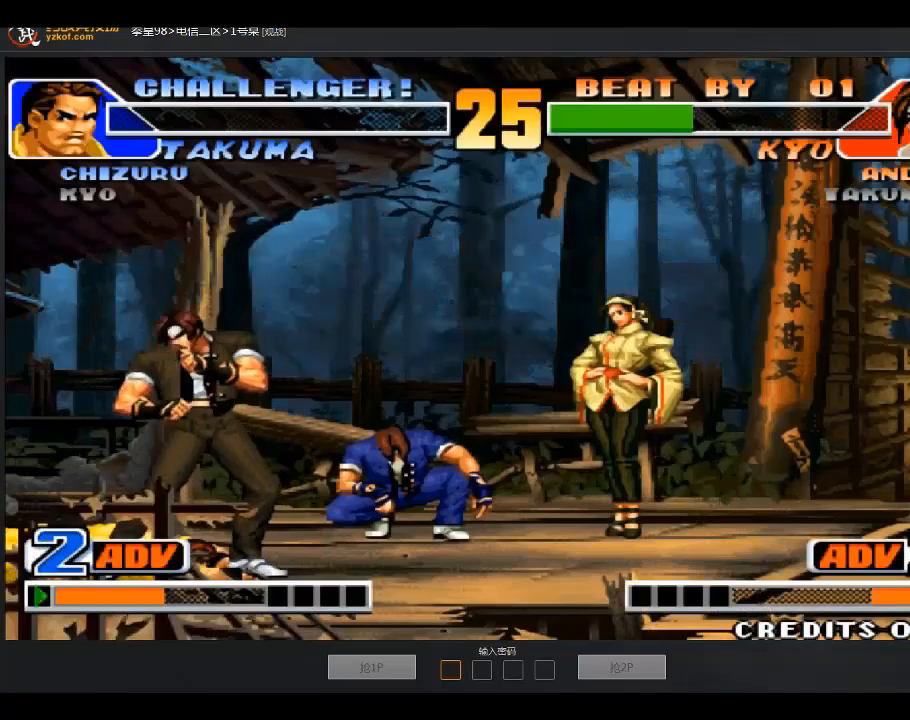
{"buttons": [], "left_stick": "center", "events": []}
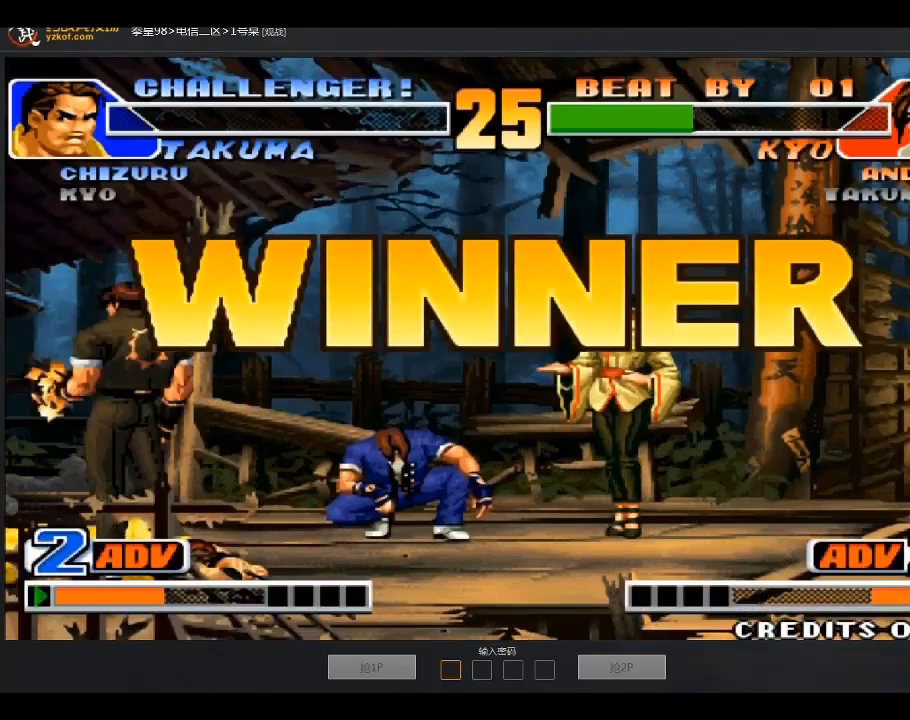
{"buttons": [], "left_stick": "center", "events": []}
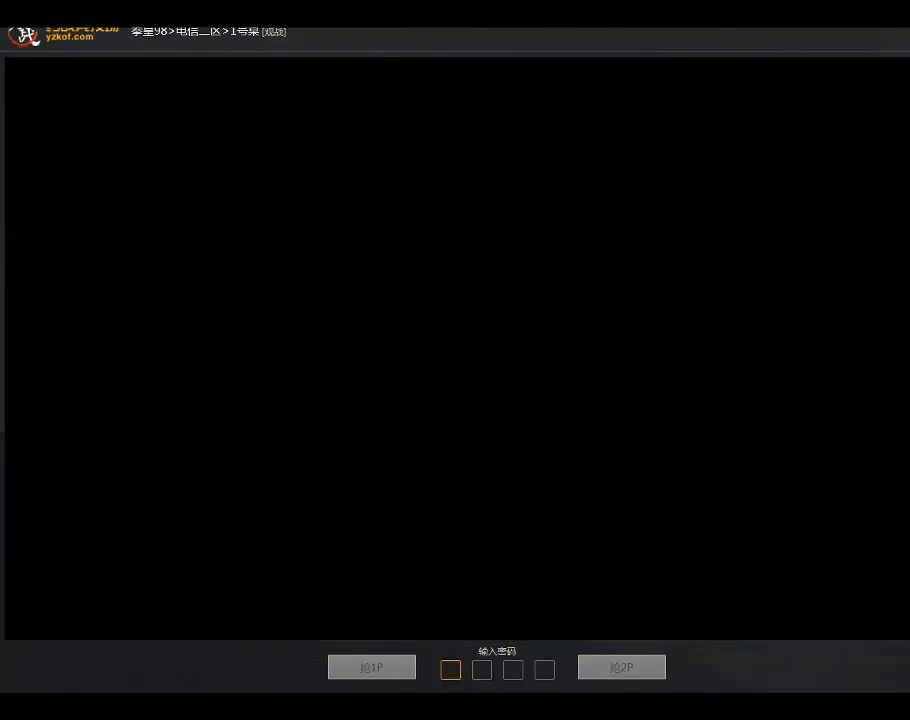
{"buttons": [], "left_stick": "center", "events": []}
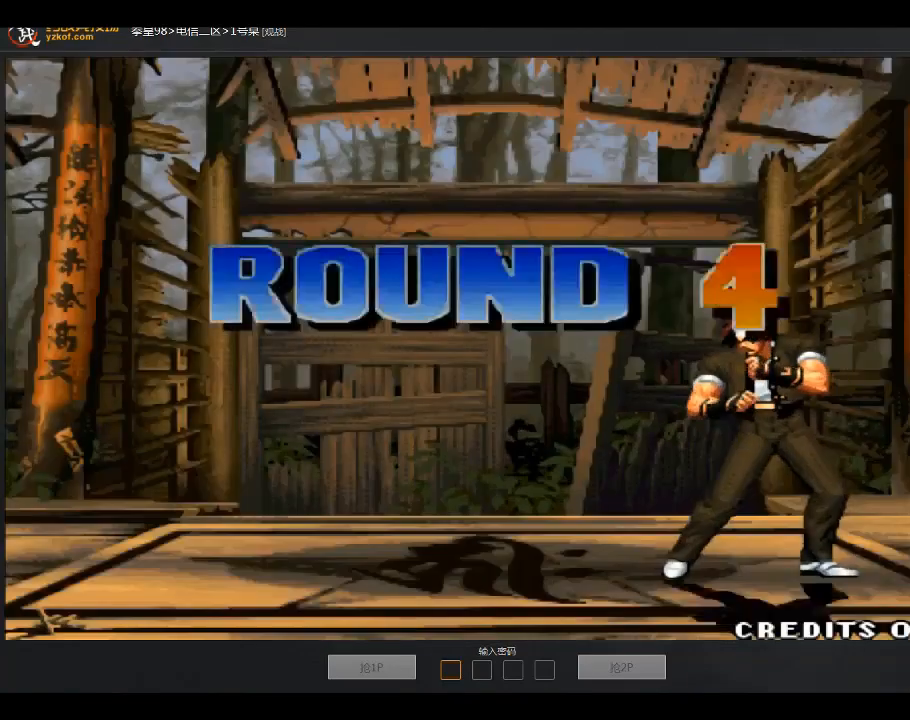
{"buttons": [], "left_stick": "center", "events": []}
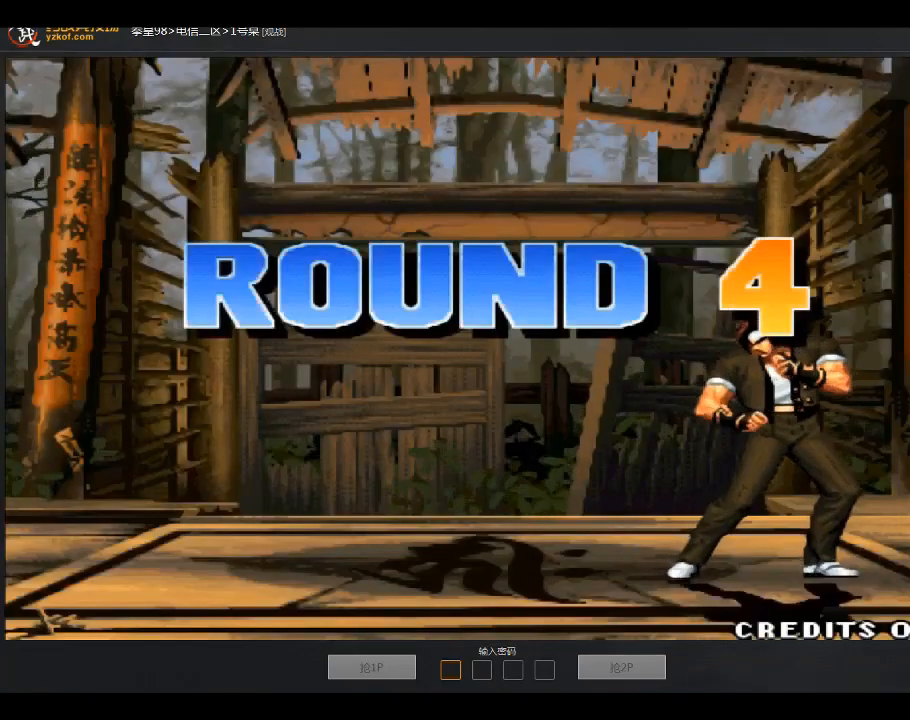
{"buttons": [], "left_stick": "center", "events": []}
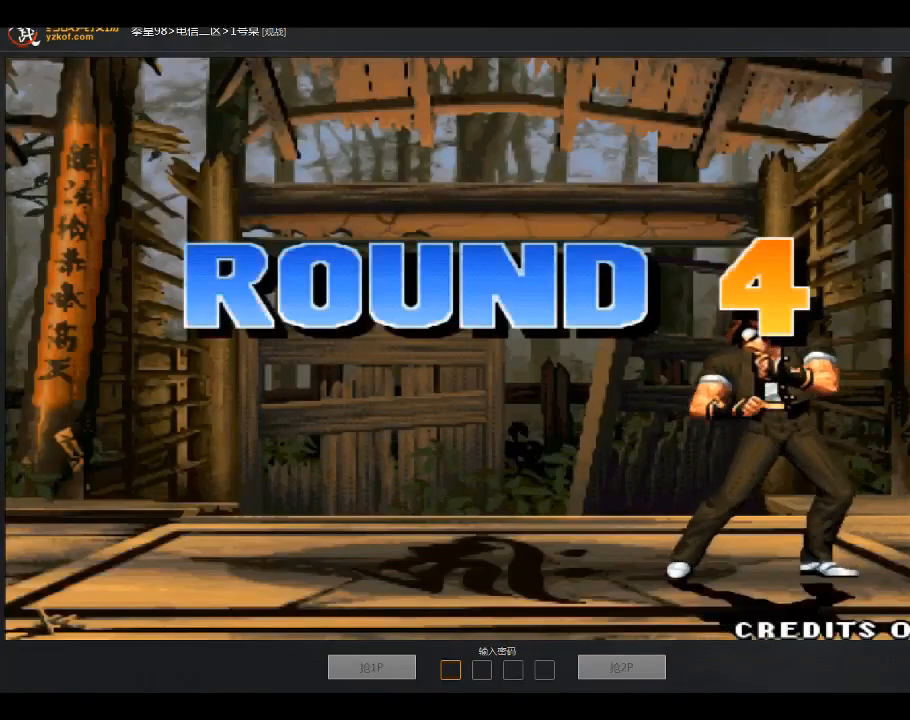
{"buttons": [], "left_stick": "center", "events": [[334, "A", "down"], [434, "A", "up"]]}
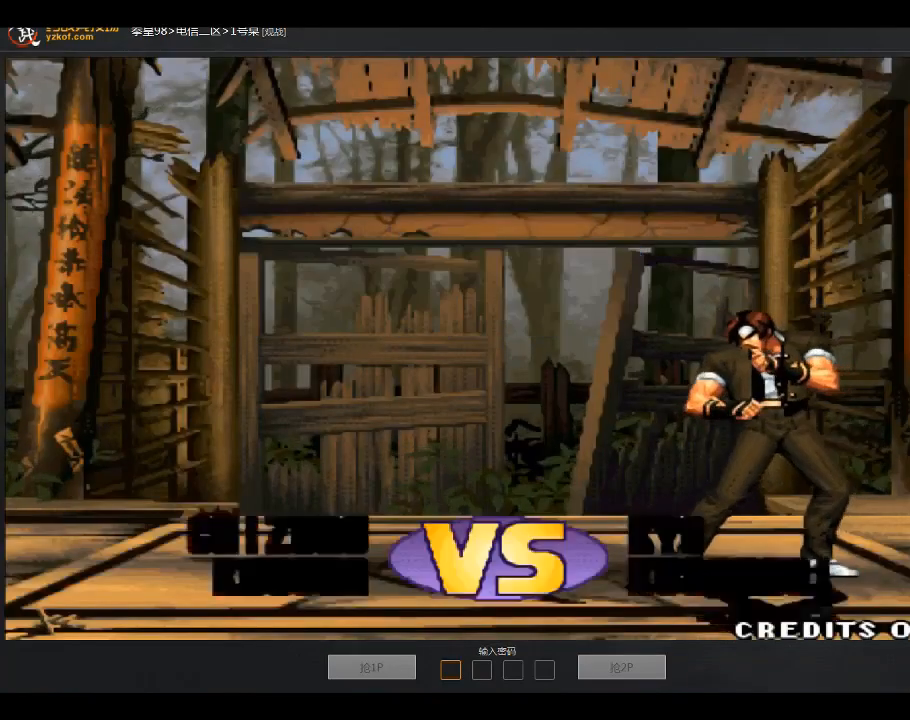
{"buttons": [], "left_stick": "center", "events": []}
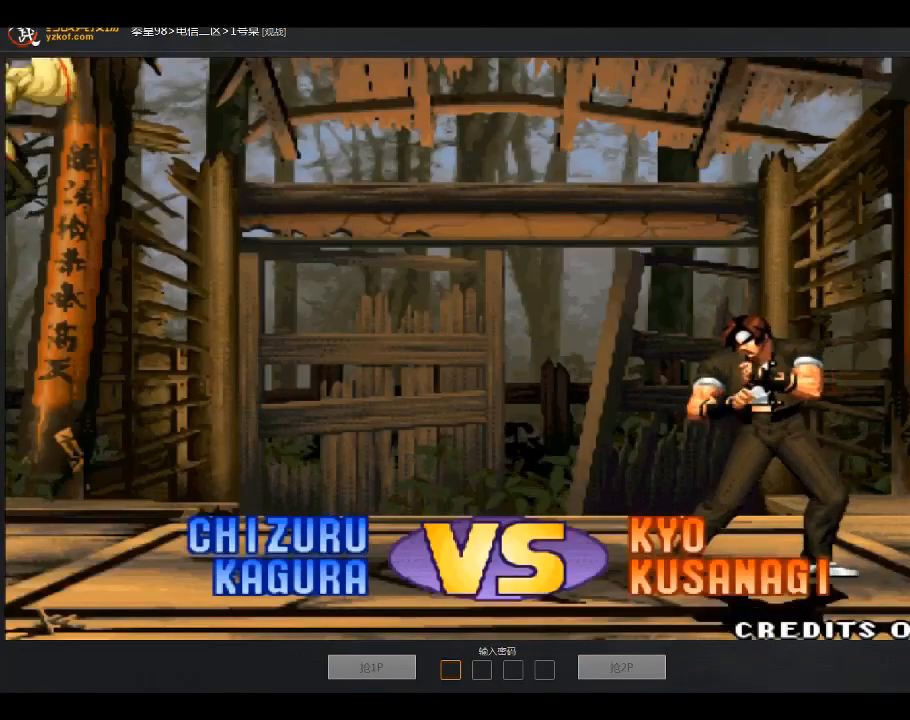
{"buttons": ["C"], "left_stick": "center", "events": [[334, "A", "down"], [334, "B", "down"], [334, "C", "down"], [500, "A", "up"], [500, "B", "up"]]}
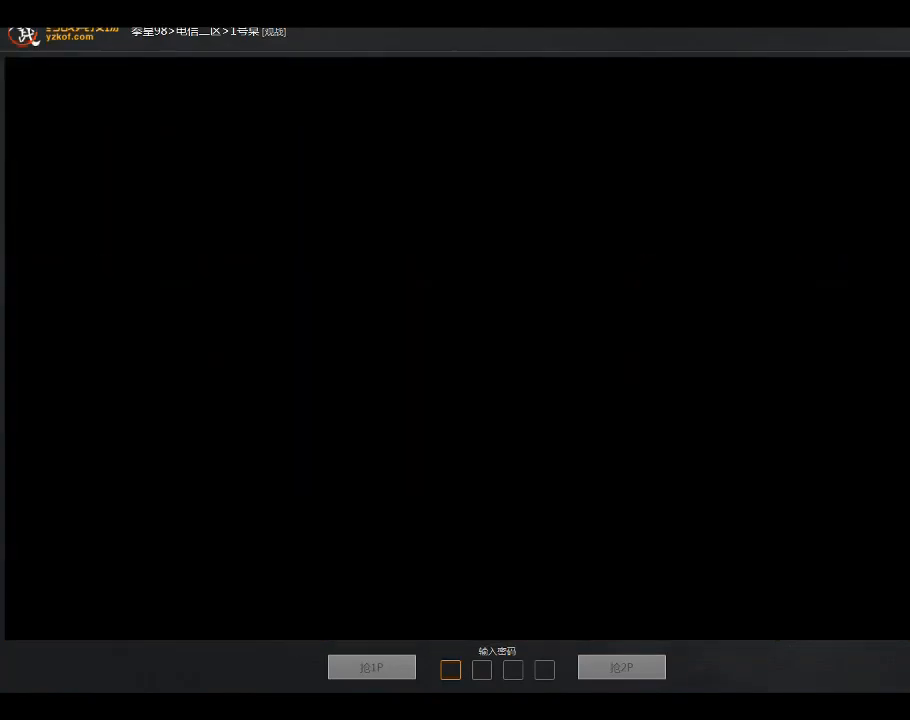
{"buttons": [], "left_stick": "center", "events": [[34, "C", "up"]]}